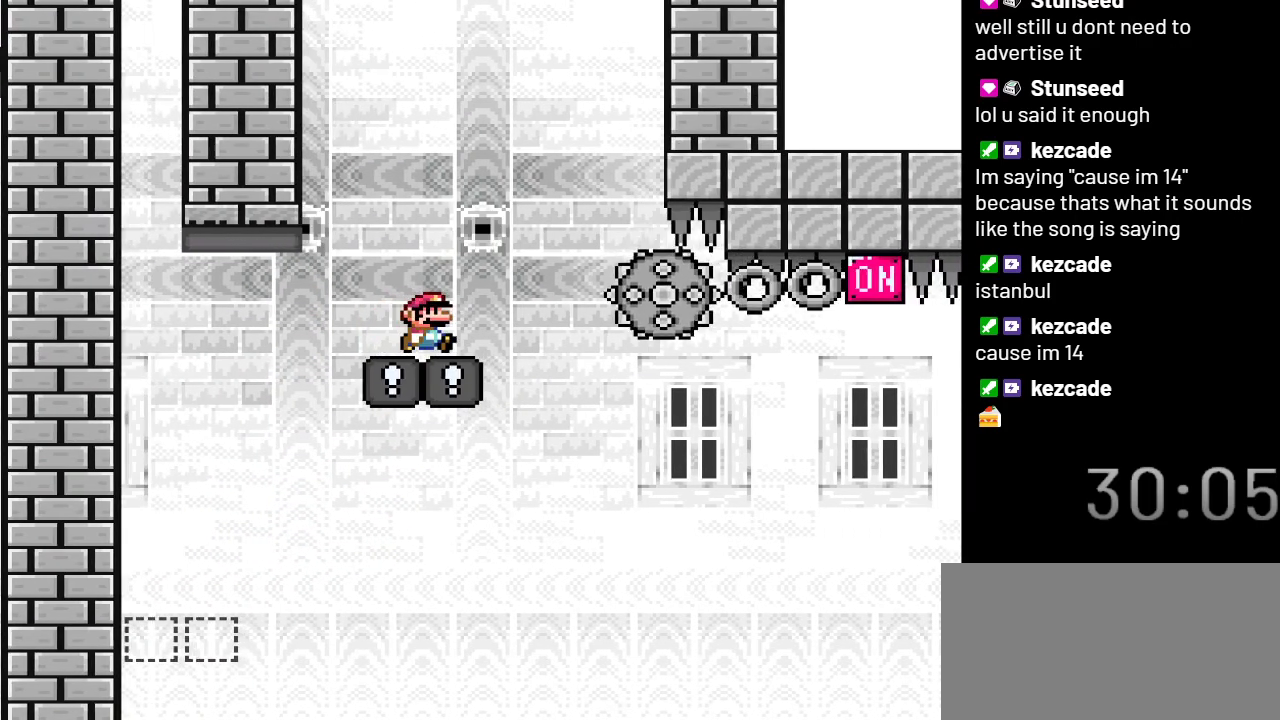
Gameplay with a controller (Nintendo layout); each line is a JSON object with the inputs held at the frame after it. "events" lists button and stick changes between this image and that frame as [ms after this image, input, new state], when the widget could be followed in between. Not read: L3 R3.
{"buttons": ["X"], "events": [[117, "A", "up"], [317, "DPAD_RIGHT", "up"]]}
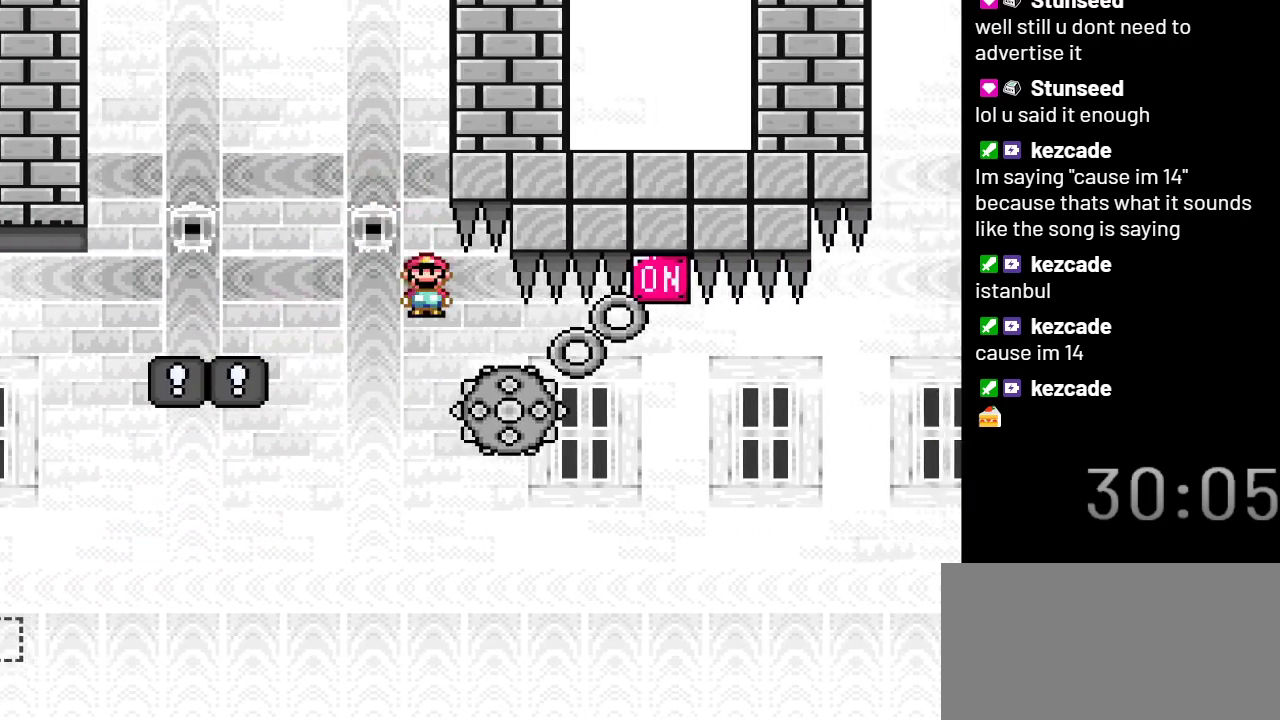
{"buttons": ["X", "DPAD_RIGHT"], "events": [[233, "DPAD_LEFT", "down"], [317, "DPAD_LEFT", "up"], [317, "DPAD_RIGHT", "down"]]}
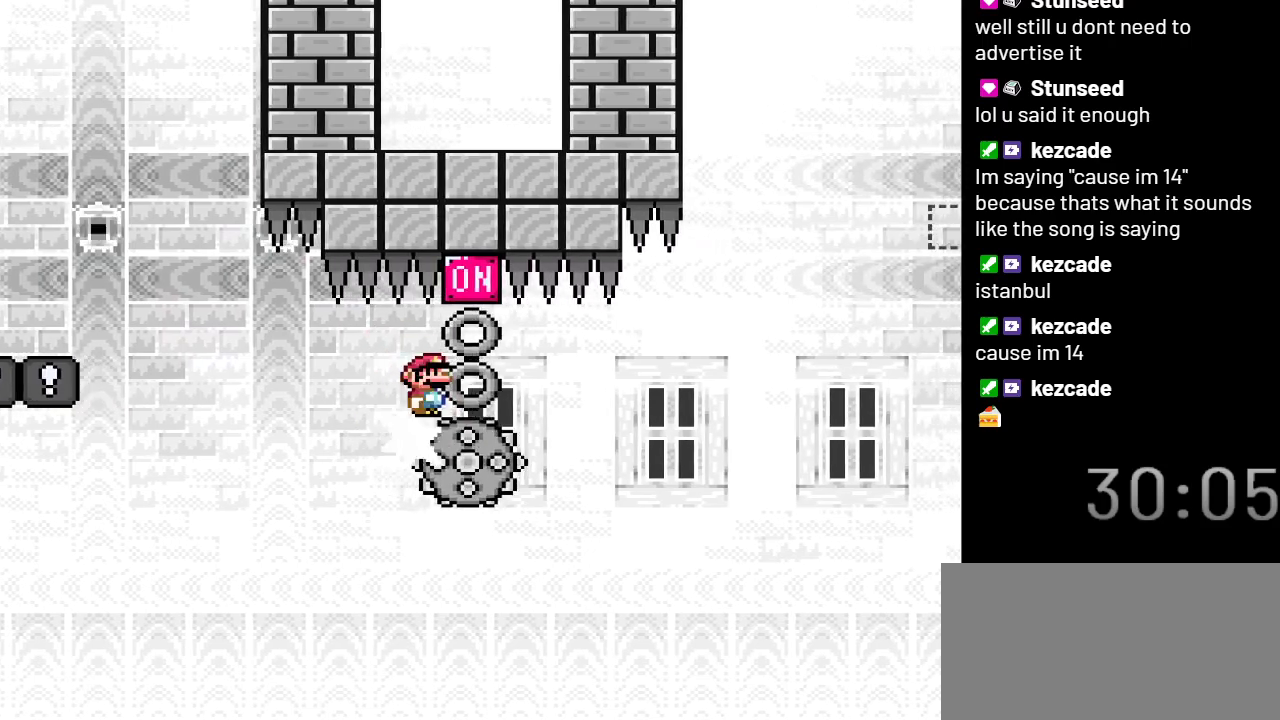
{"buttons": ["A", "X", "DPAD_RIGHT"], "events": [[100, "A", "down"], [100, "DPAD_RIGHT", "up"], [133, "DPAD_LEFT", "down"], [250, "DPAD_LEFT", "up"], [283, "DPAD_RIGHT", "down"]]}
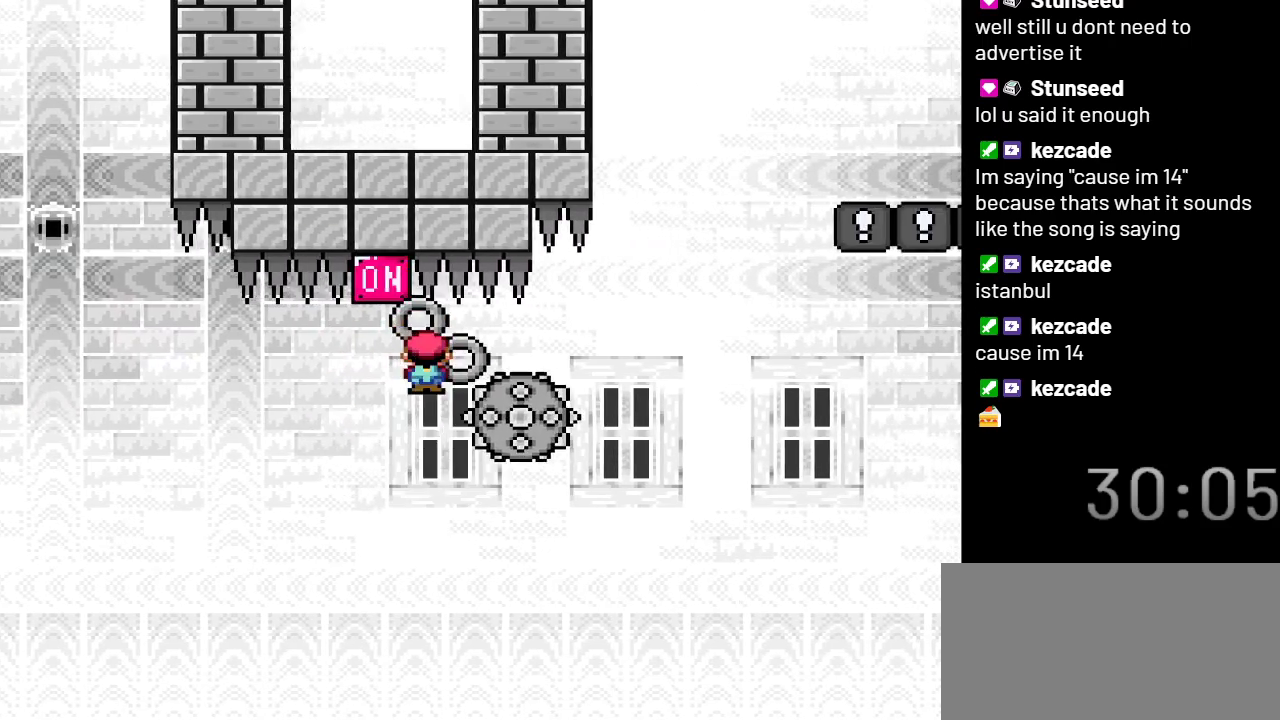
{"buttons": ["X"], "events": [[50, "A", "up"], [233, "DPAD_RIGHT", "up"]]}
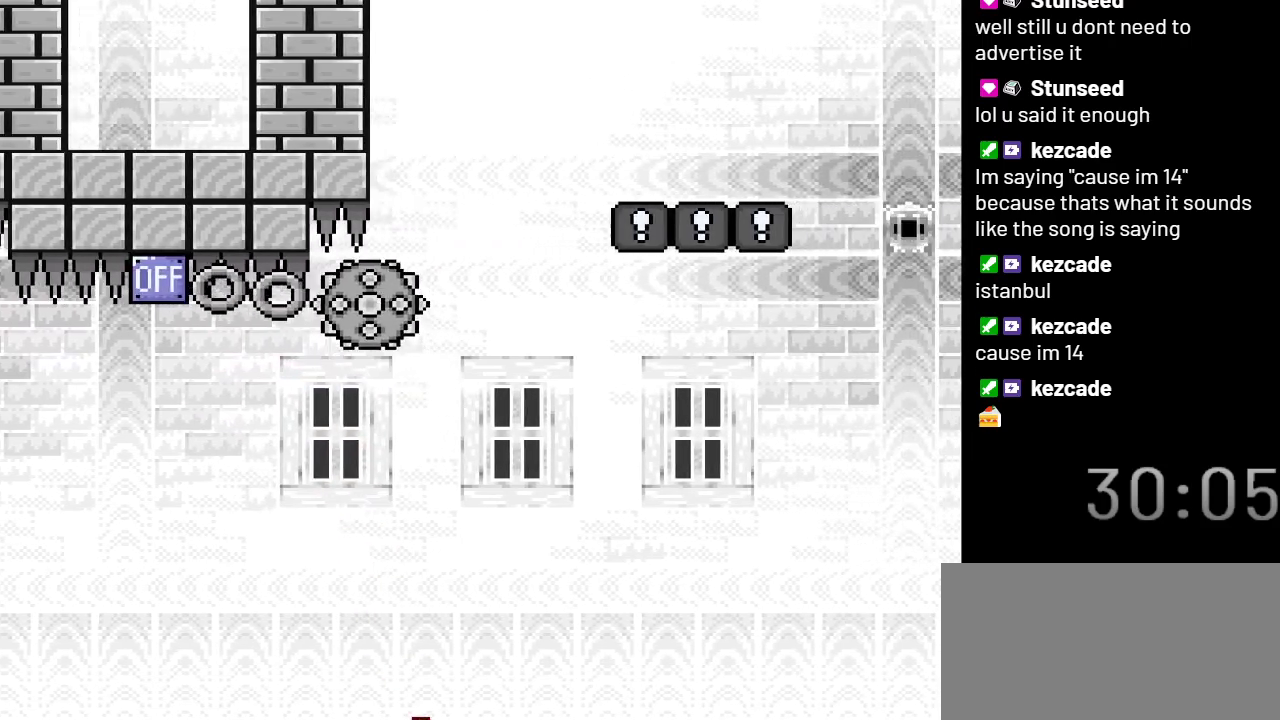
{"buttons": ["X"], "events": []}
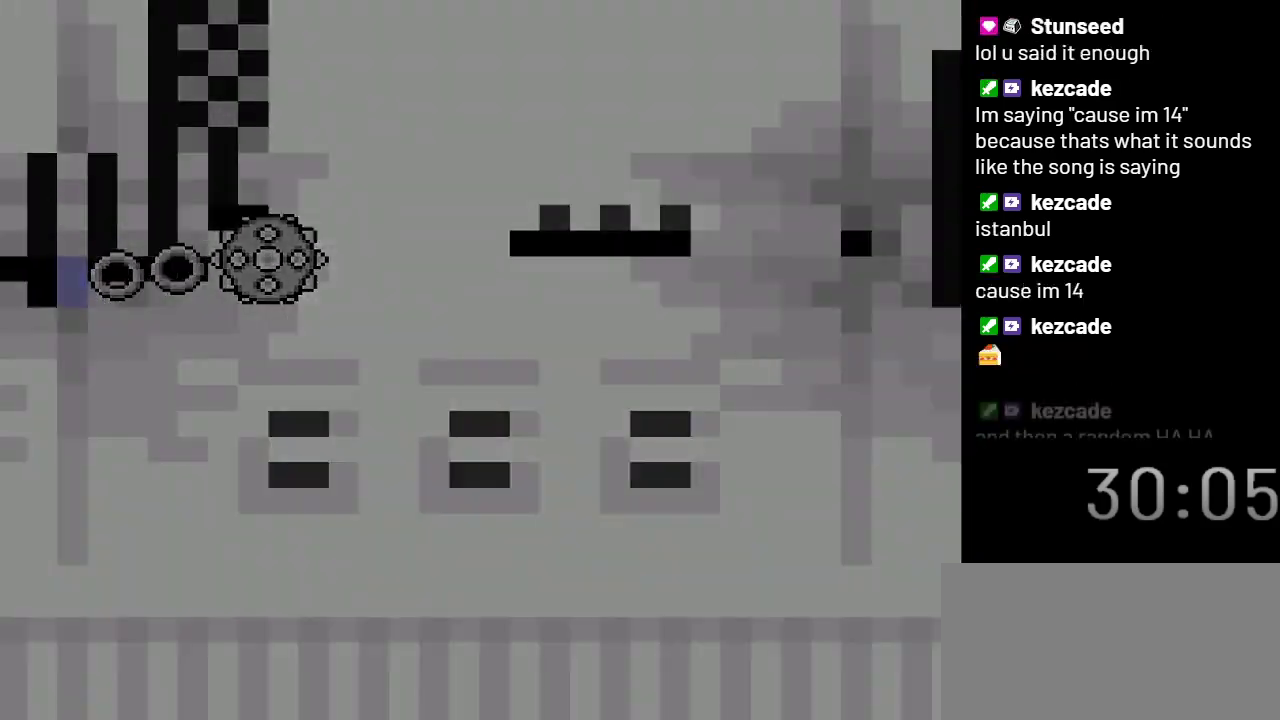
{"buttons": ["X"], "events": []}
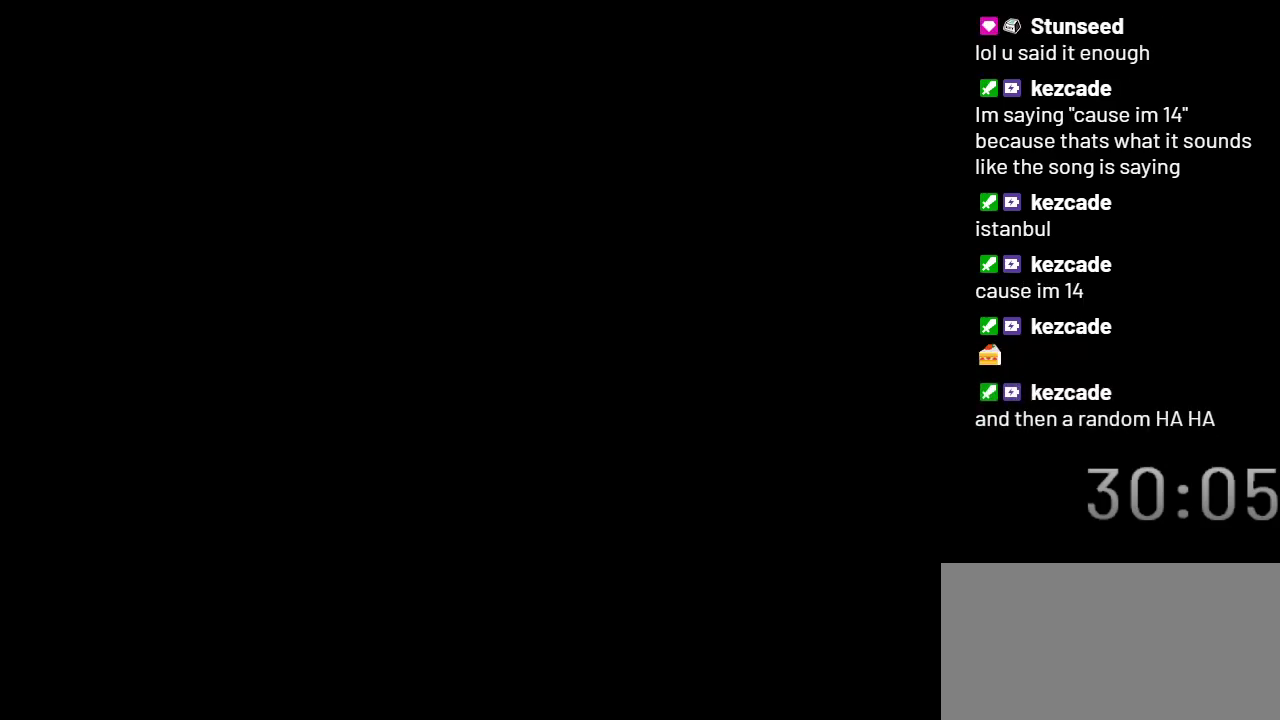
{"buttons": ["X"], "events": []}
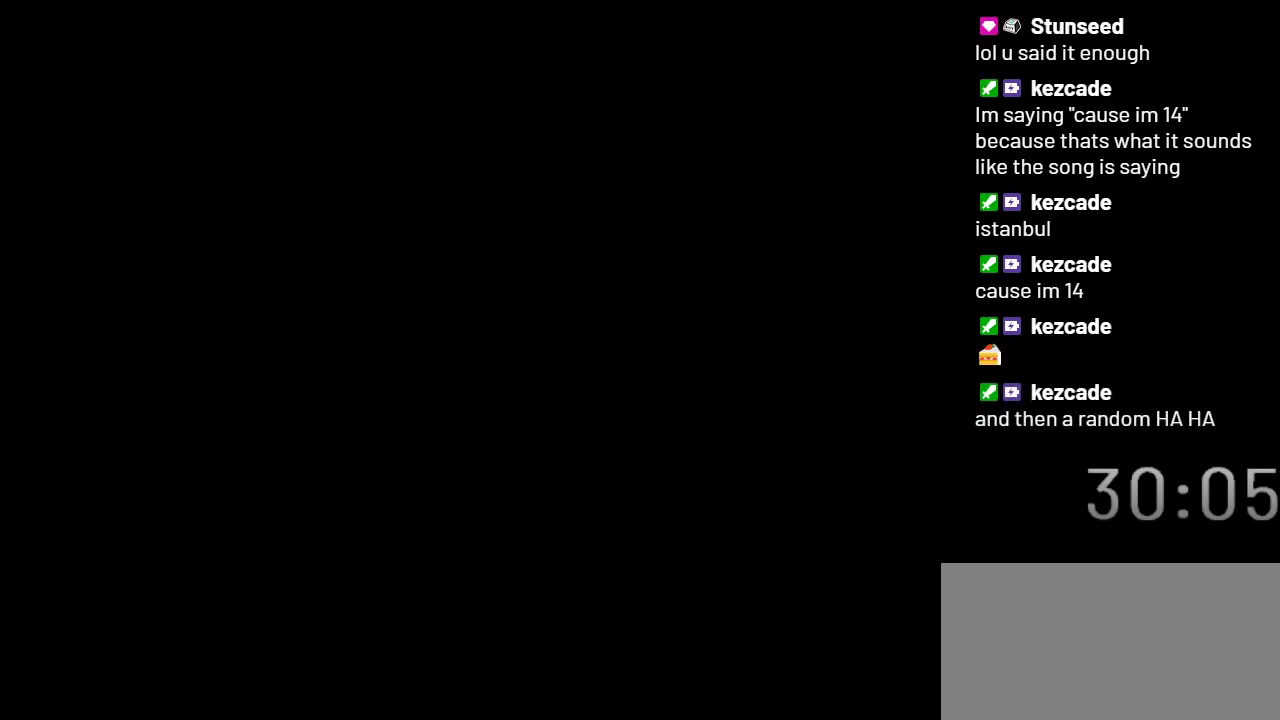
{"buttons": [], "events": [[383, "X", "up"]]}
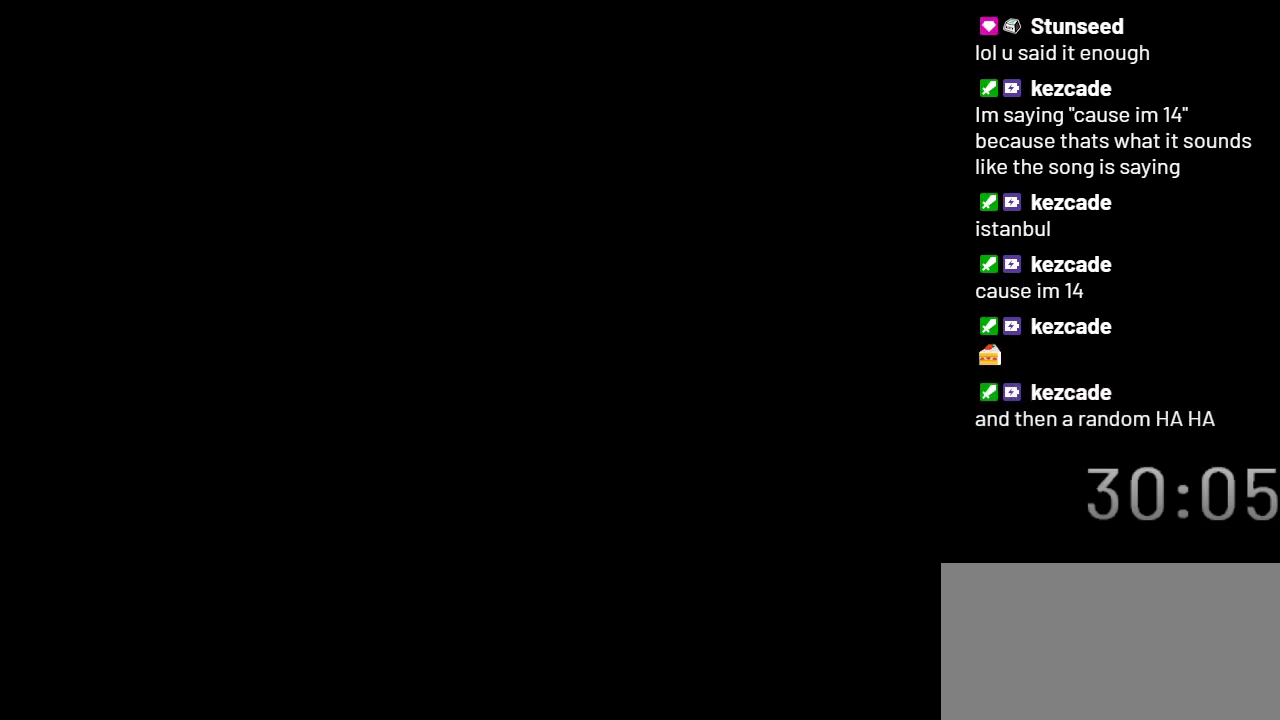
{"buttons": ["Y"], "events": [[33, "Y", "down"]]}
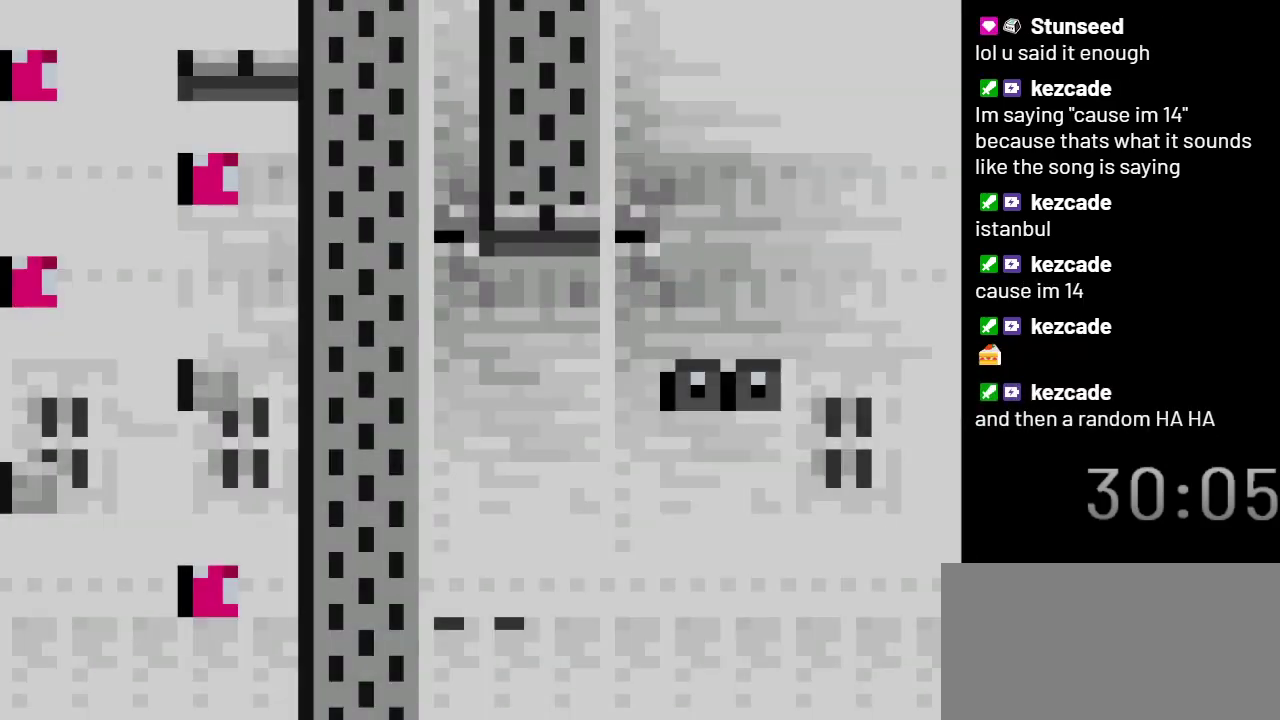
{"buttons": ["Y"], "events": []}
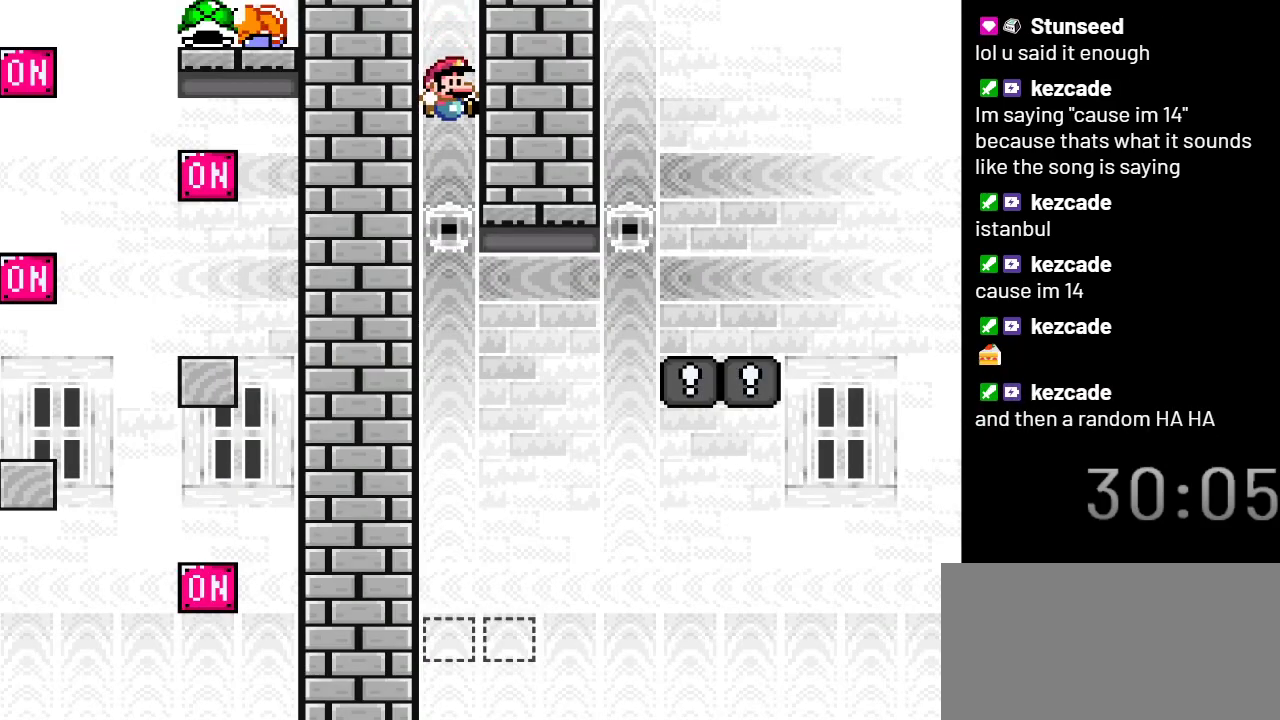
{"buttons": ["Y"], "events": []}
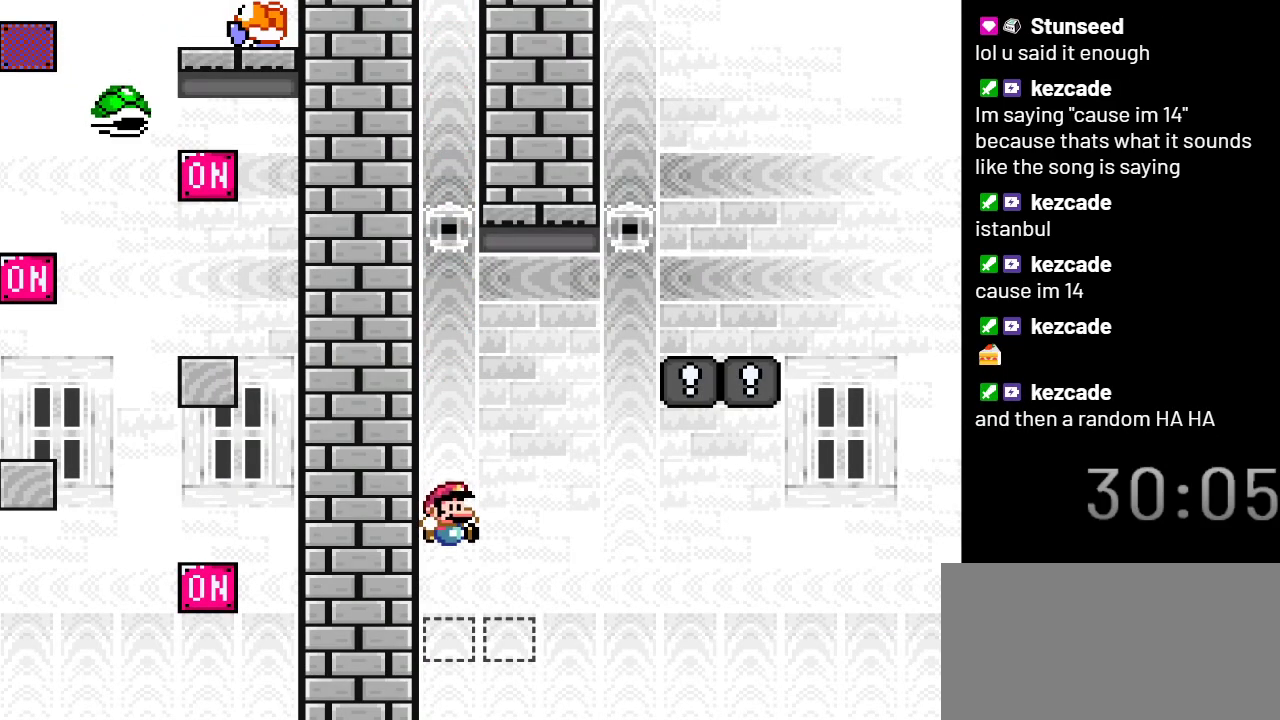
{"buttons": ["Y"], "events": [[100, "DPAD_RIGHT", "down"], [167, "B", "down"], [233, "B", "up"], [467, "DPAD_RIGHT", "up"]]}
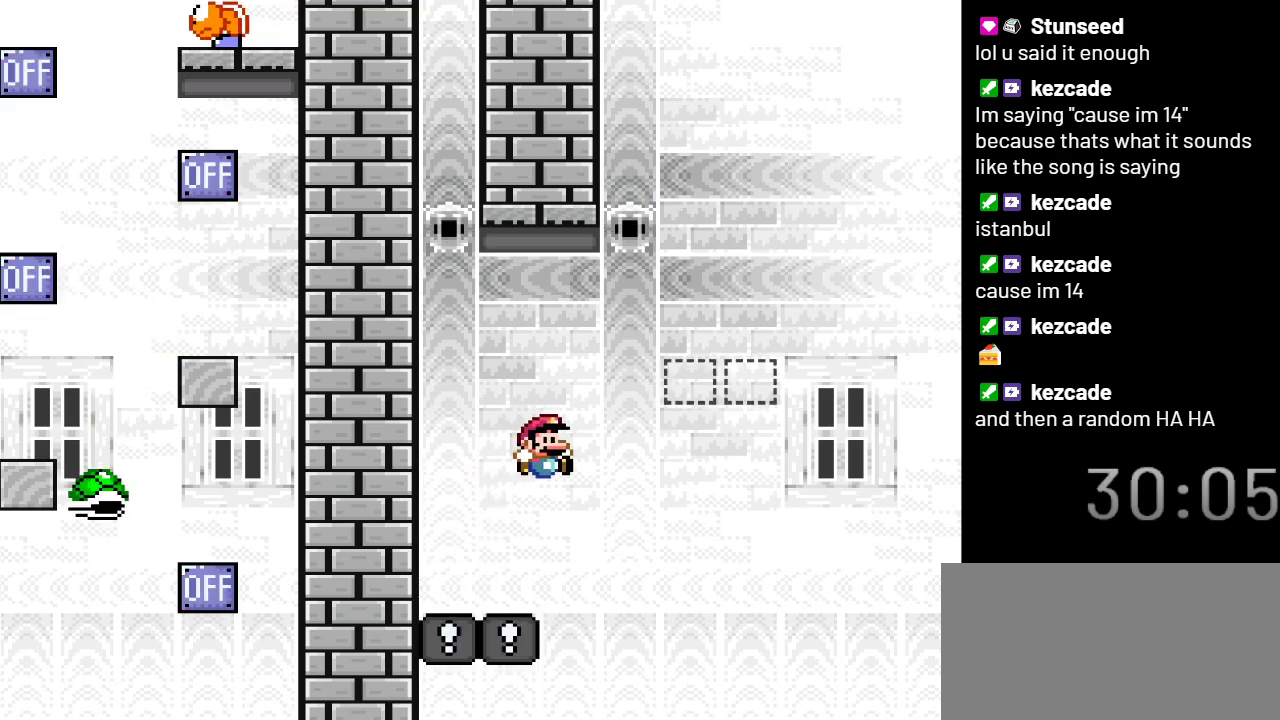
{"buttons": ["Y"], "events": [[233, "DPAD_LEFT", "down"], [350, "DPAD_LEFT", "up"]]}
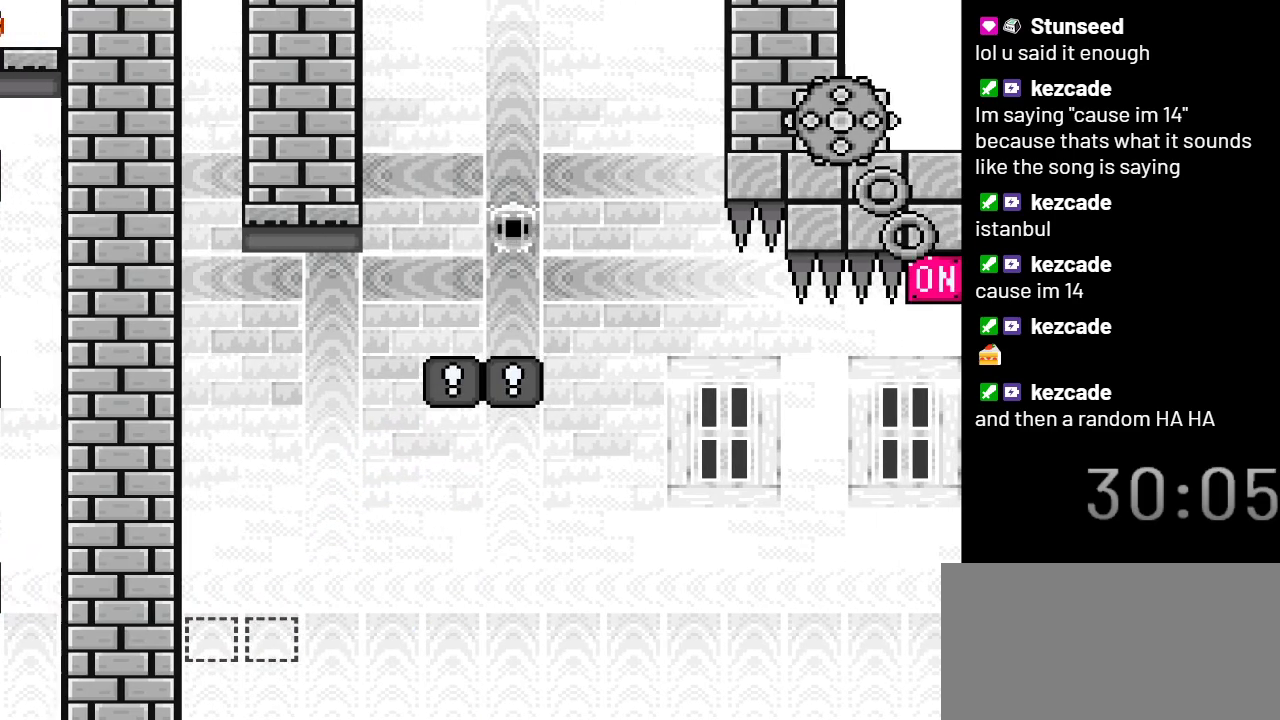
{"buttons": ["Y"], "events": []}
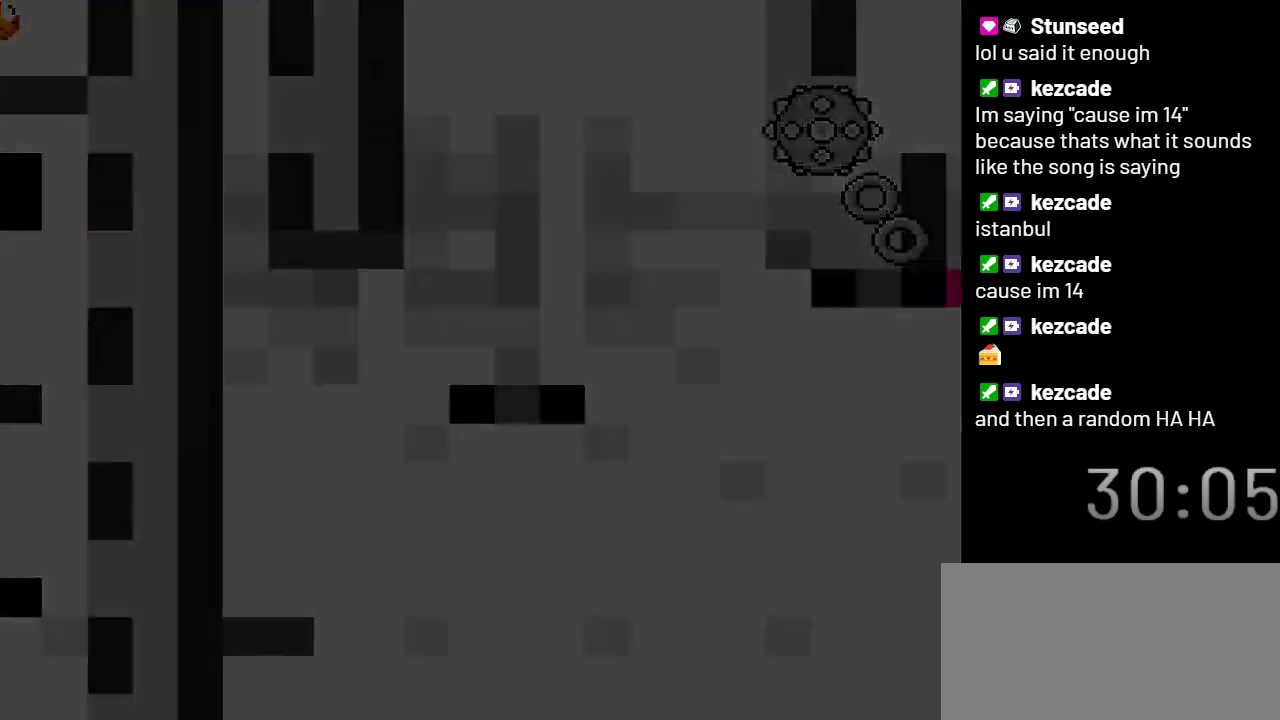
{"buttons": ["Y"], "events": []}
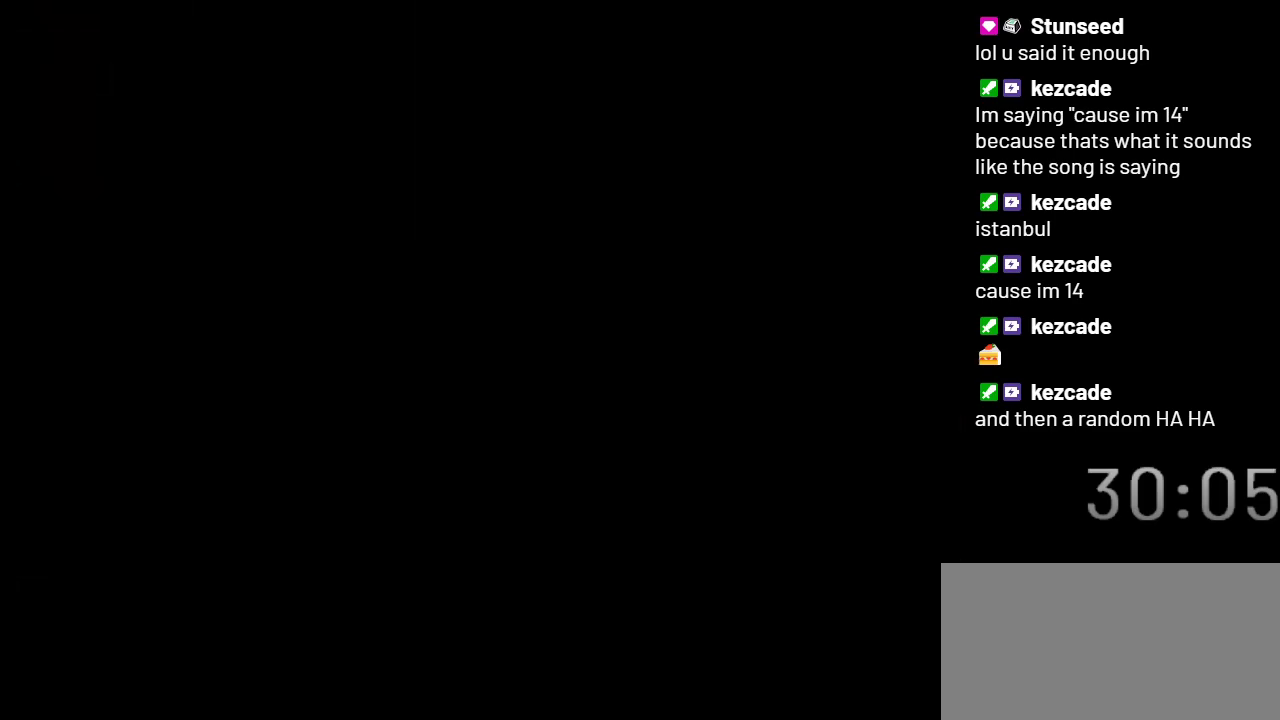
{"buttons": ["Y"], "events": []}
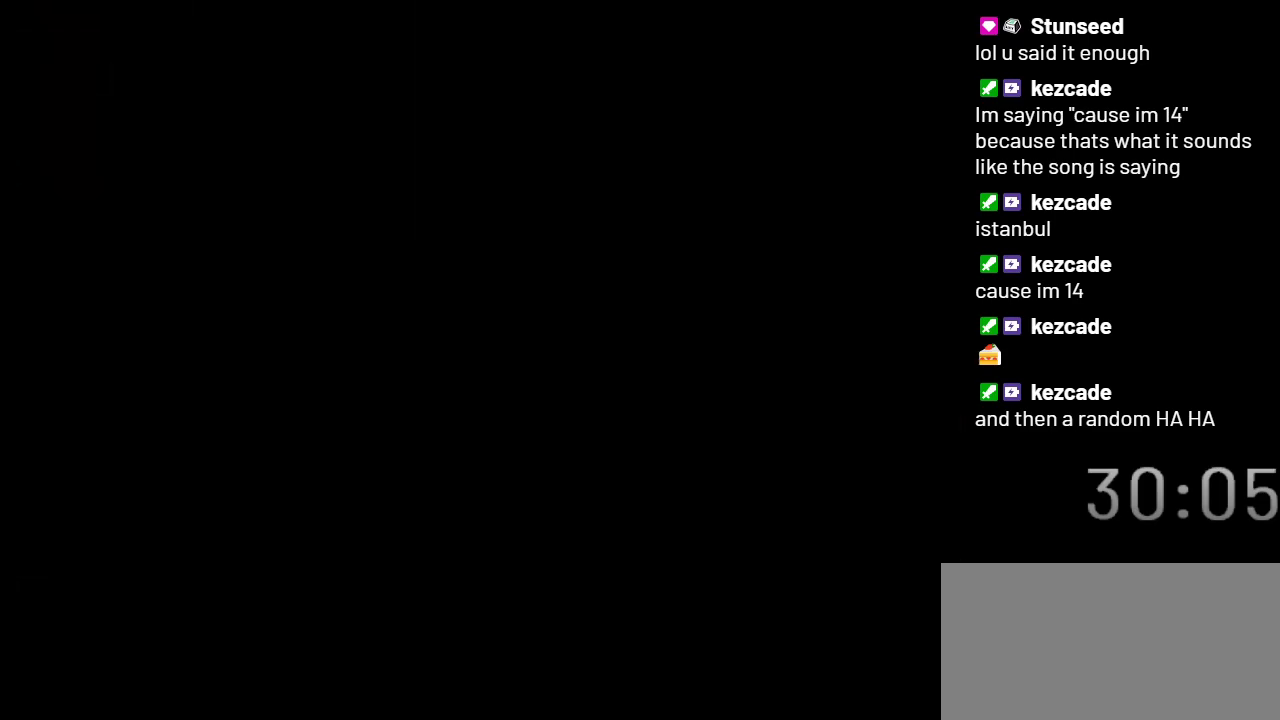
{"buttons": ["Y"], "events": []}
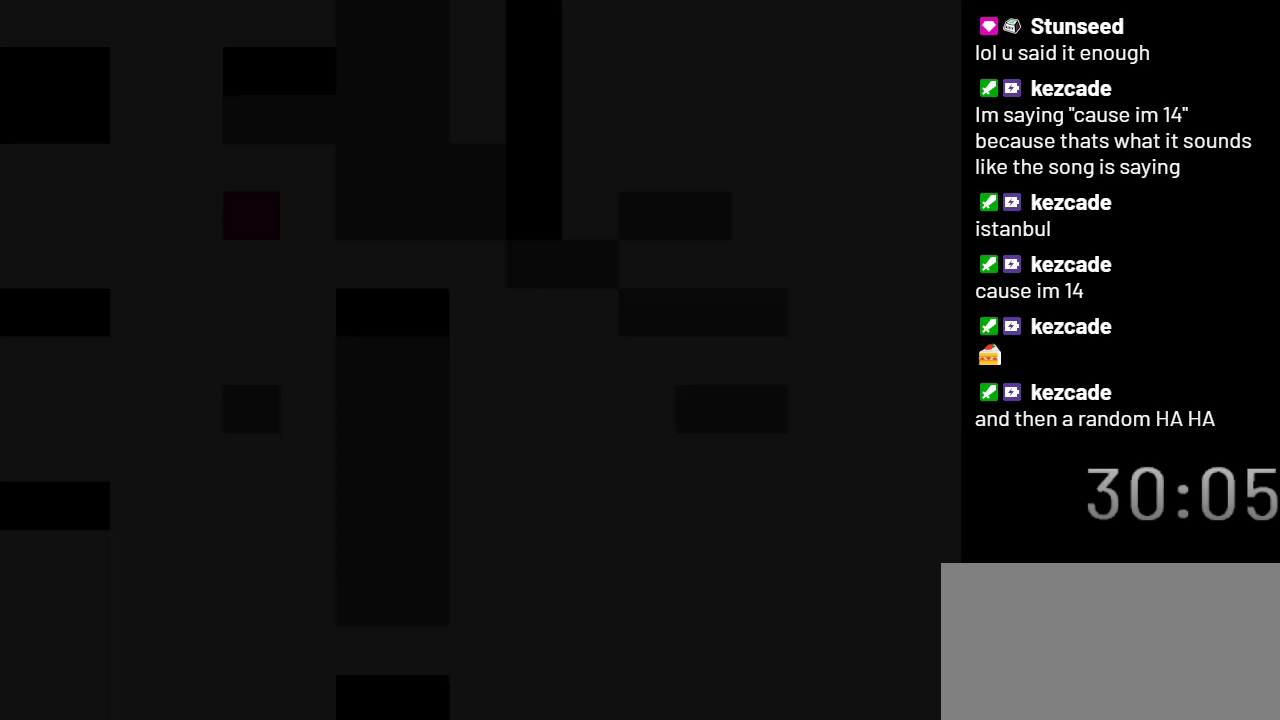
{"buttons": ["Y"], "events": []}
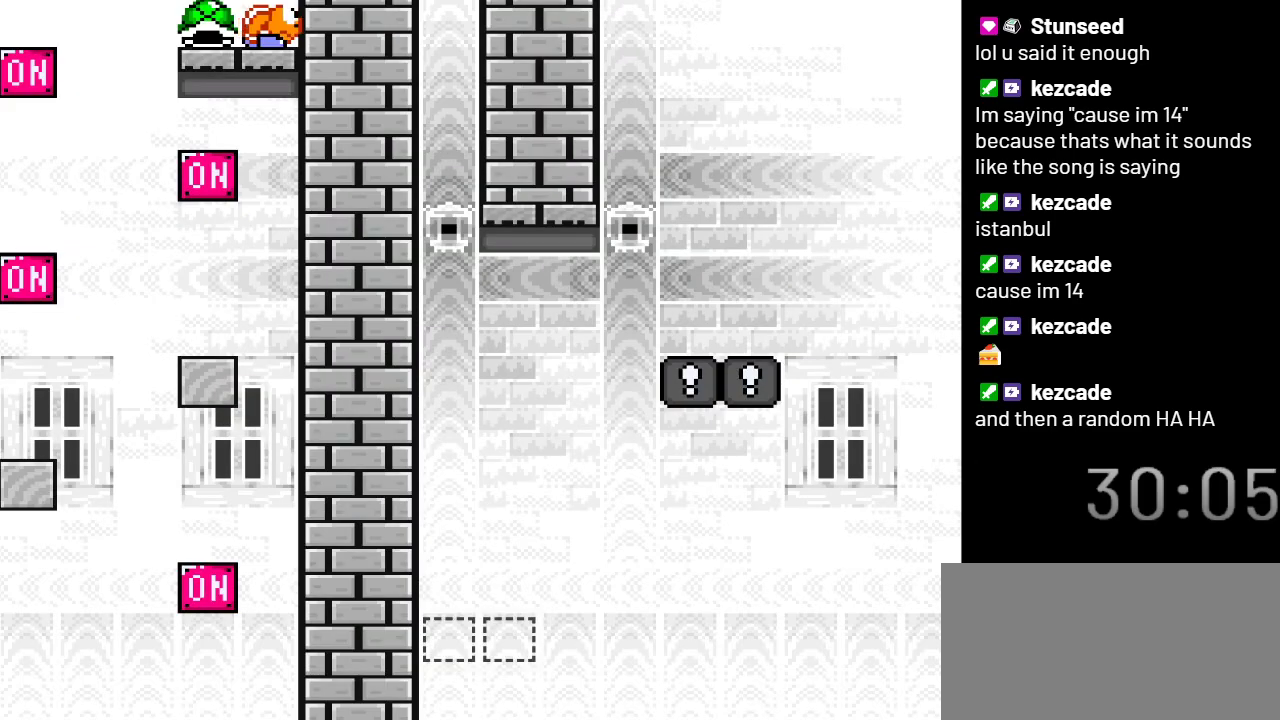
{"buttons": ["Y"], "events": []}
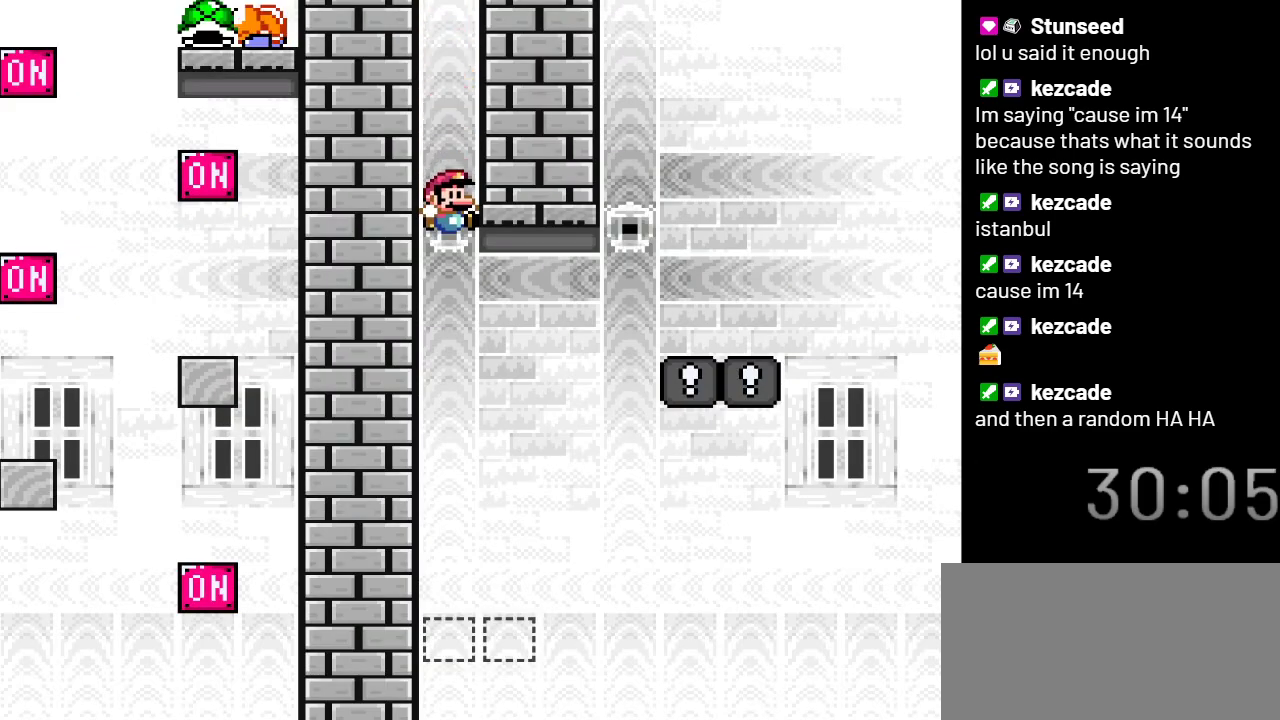
{"buttons": ["B", "Y", "DPAD_RIGHT"], "events": [[350, "DPAD_RIGHT", "down"], [500, "B", "down"]]}
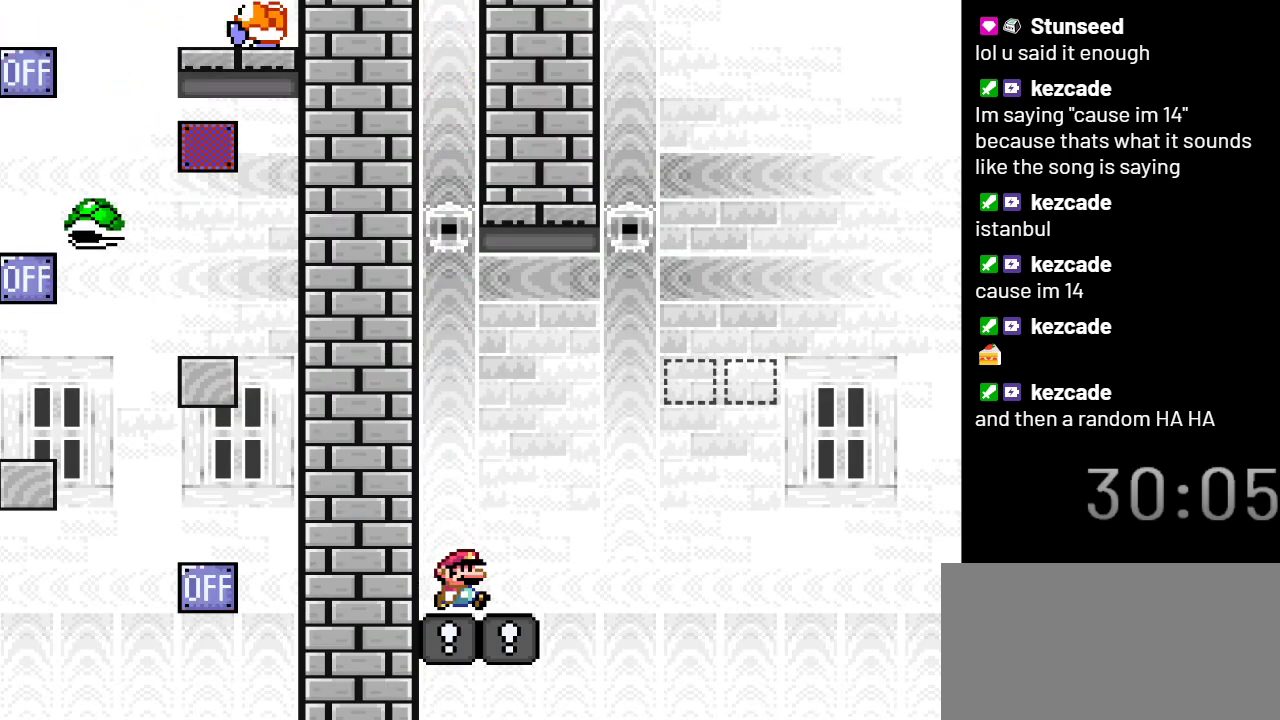
{"buttons": ["Y", "DPAD_LEFT"], "events": [[133, "B", "up"], [333, "DPAD_RIGHT", "up"], [483, "DPAD_LEFT", "down"]]}
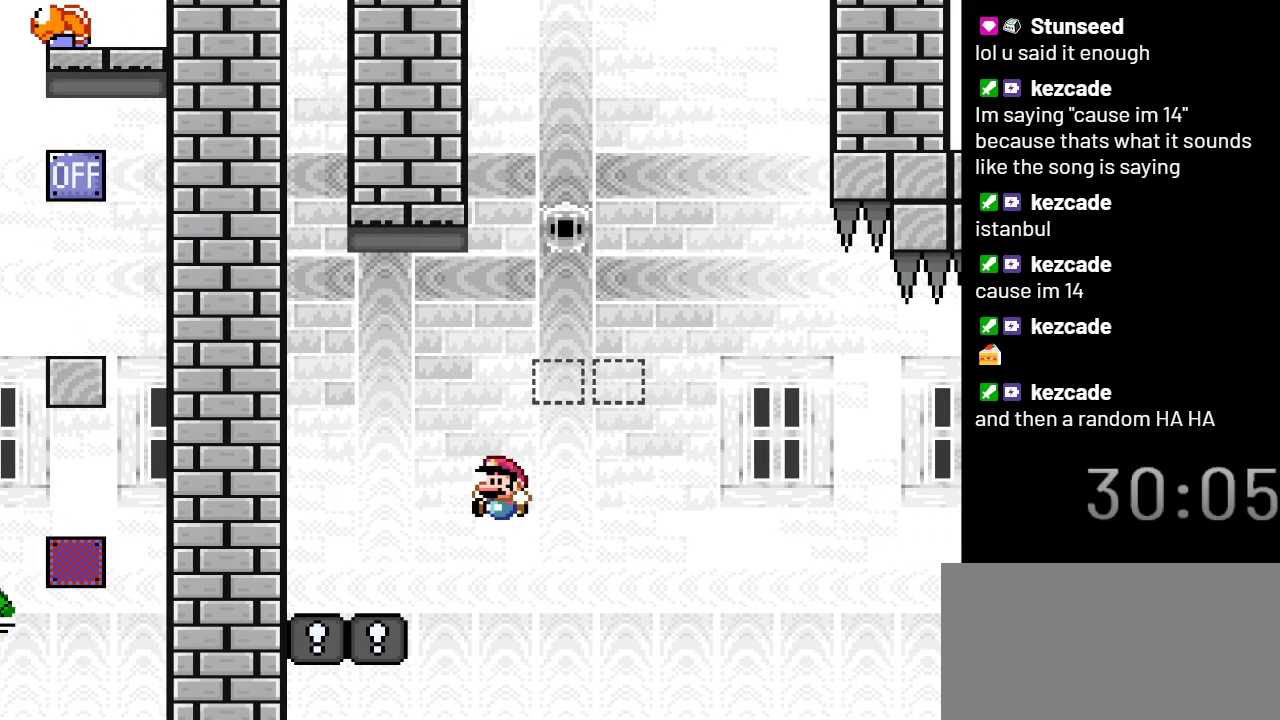
{"buttons": ["Y"], "events": [[133, "DPAD_LEFT", "up"]]}
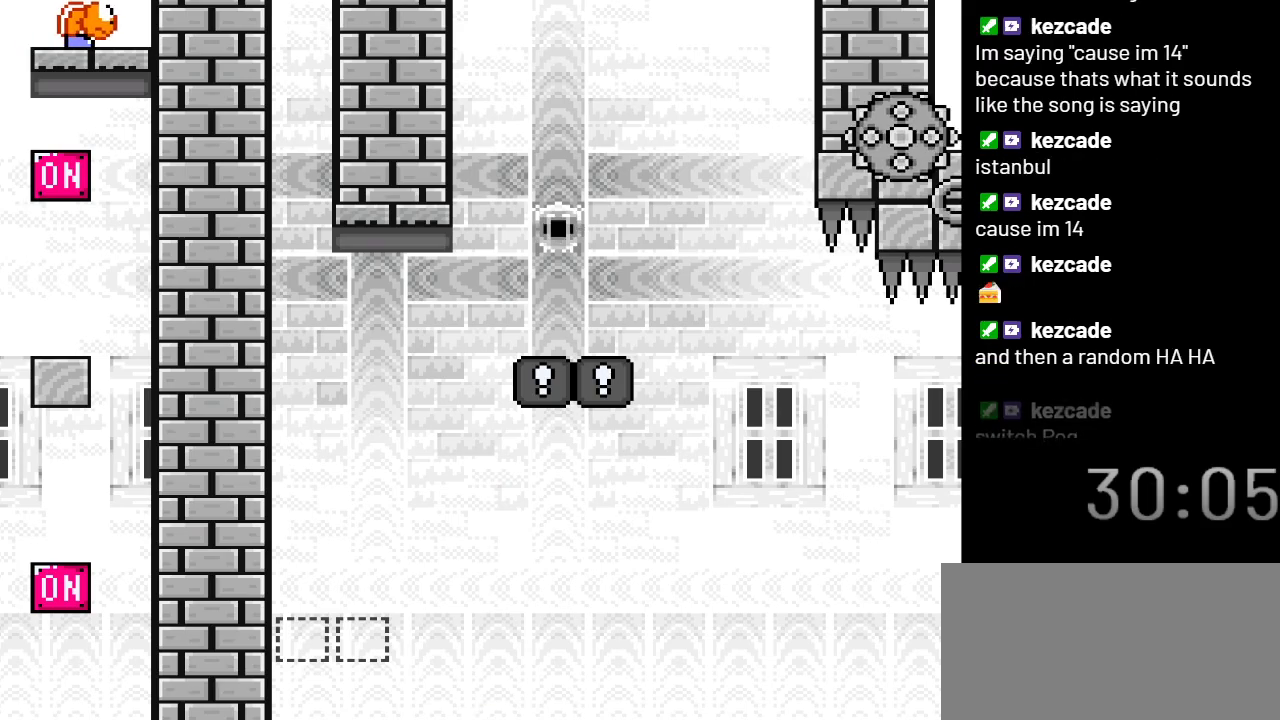
{"buttons": ["Y"], "events": []}
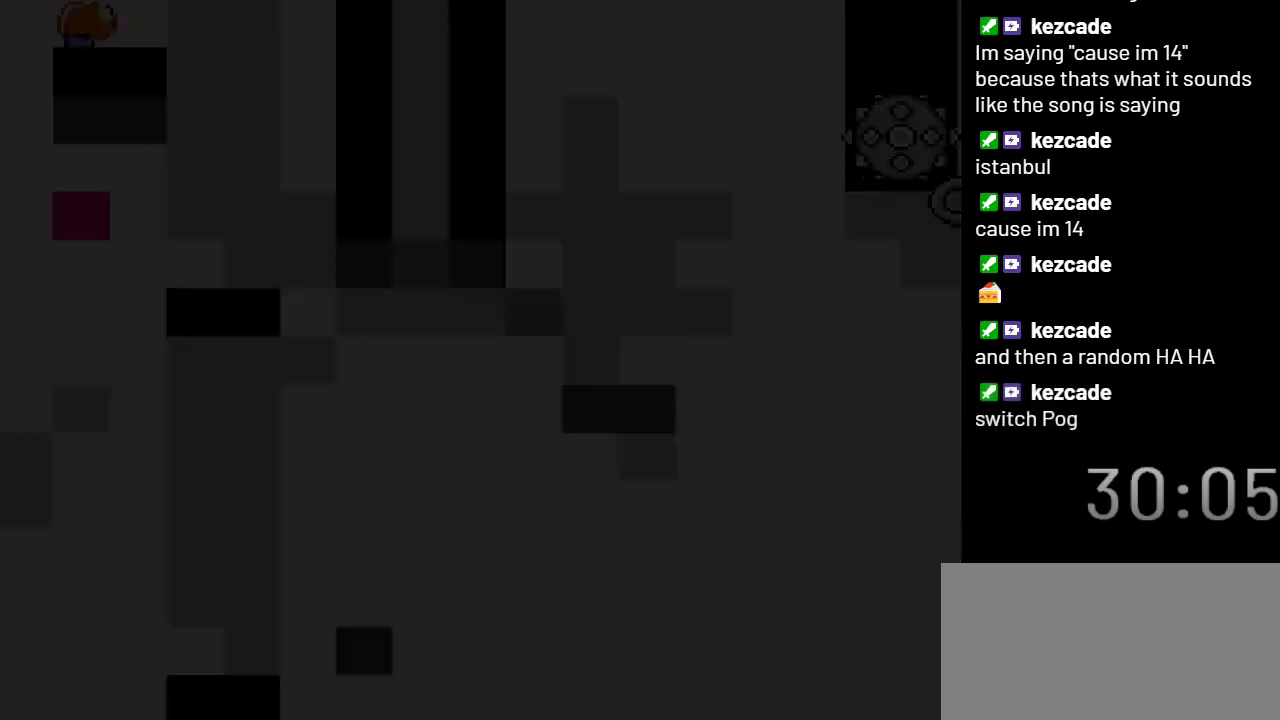
{"buttons": ["Y"], "events": []}
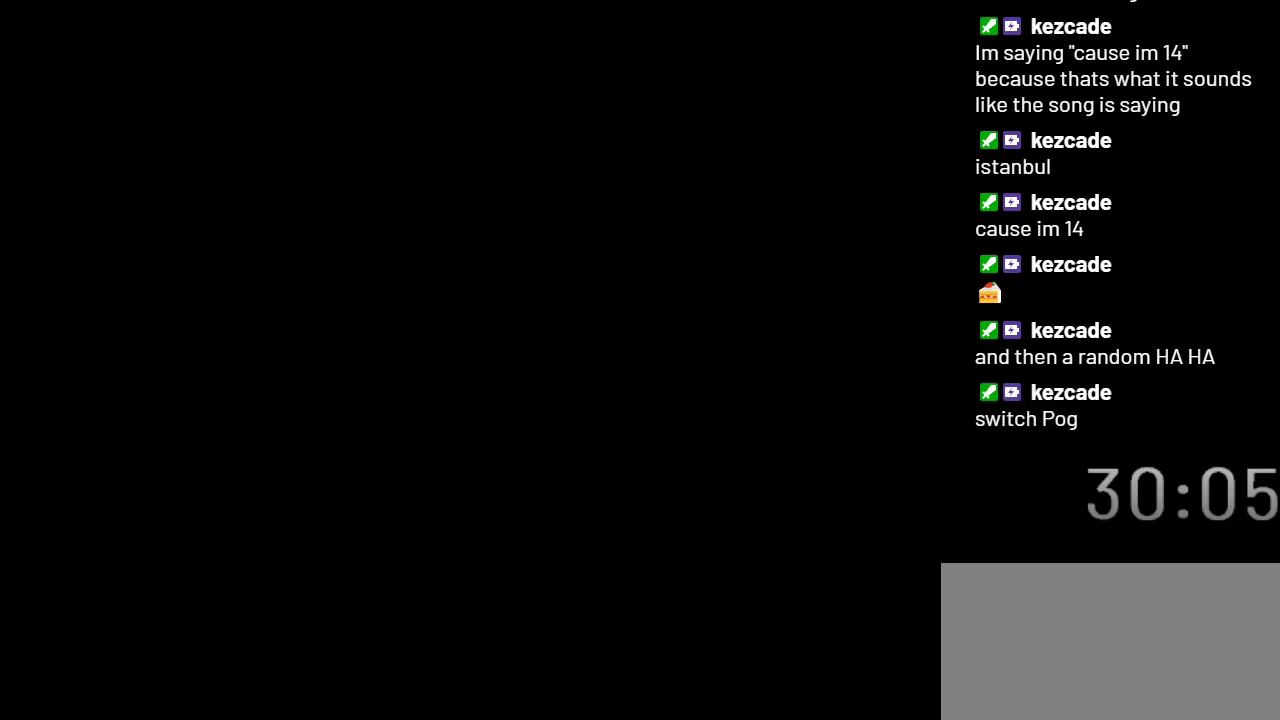
{"buttons": ["Y"], "events": []}
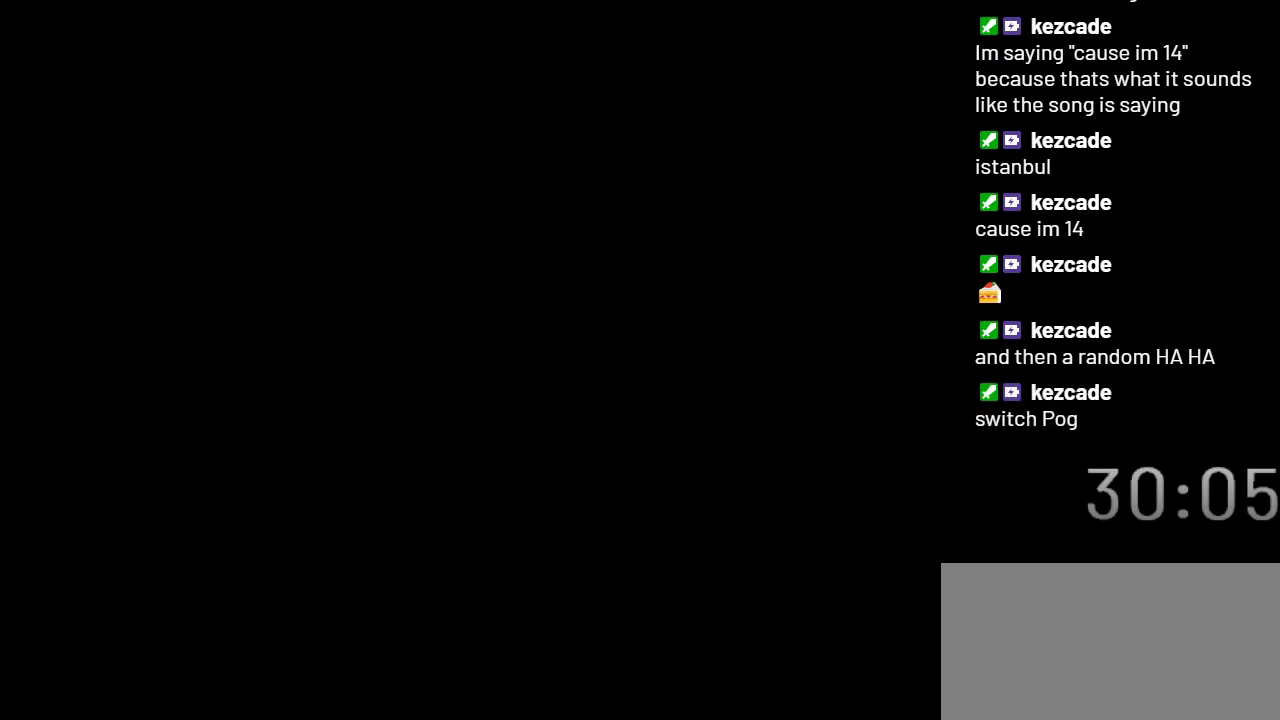
{"buttons": ["Y"], "events": []}
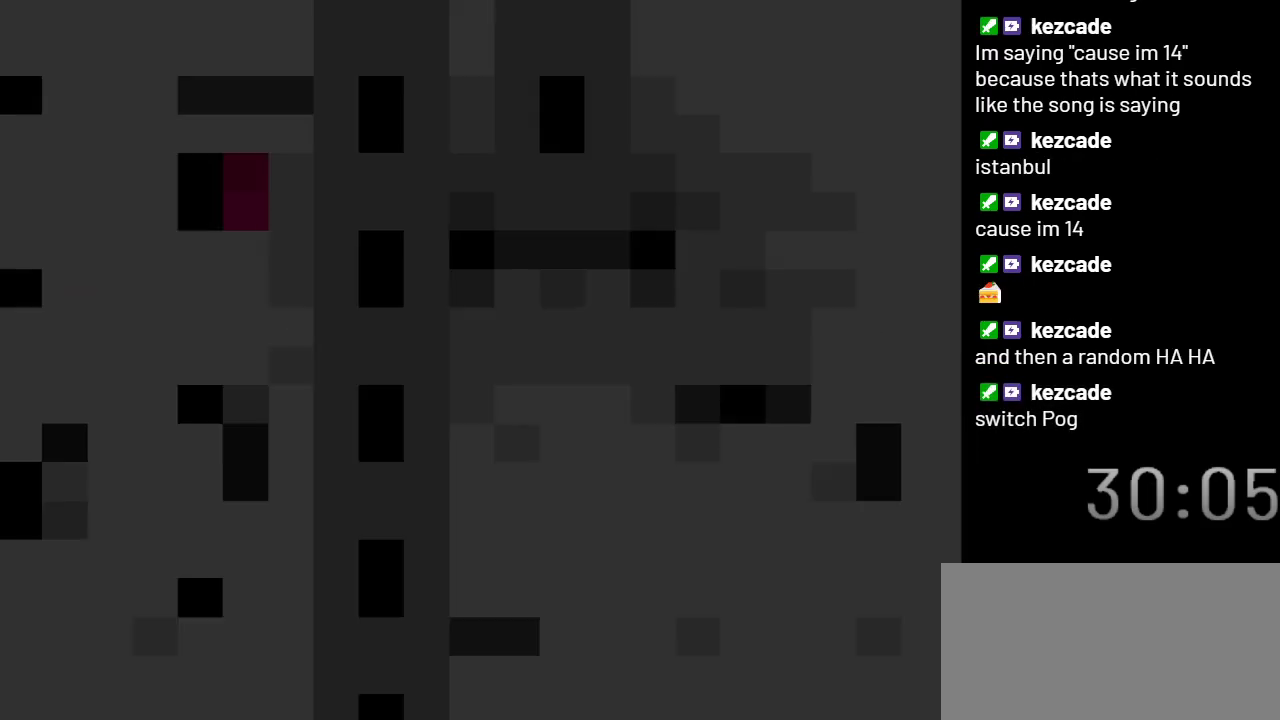
{"buttons": ["Y"], "events": []}
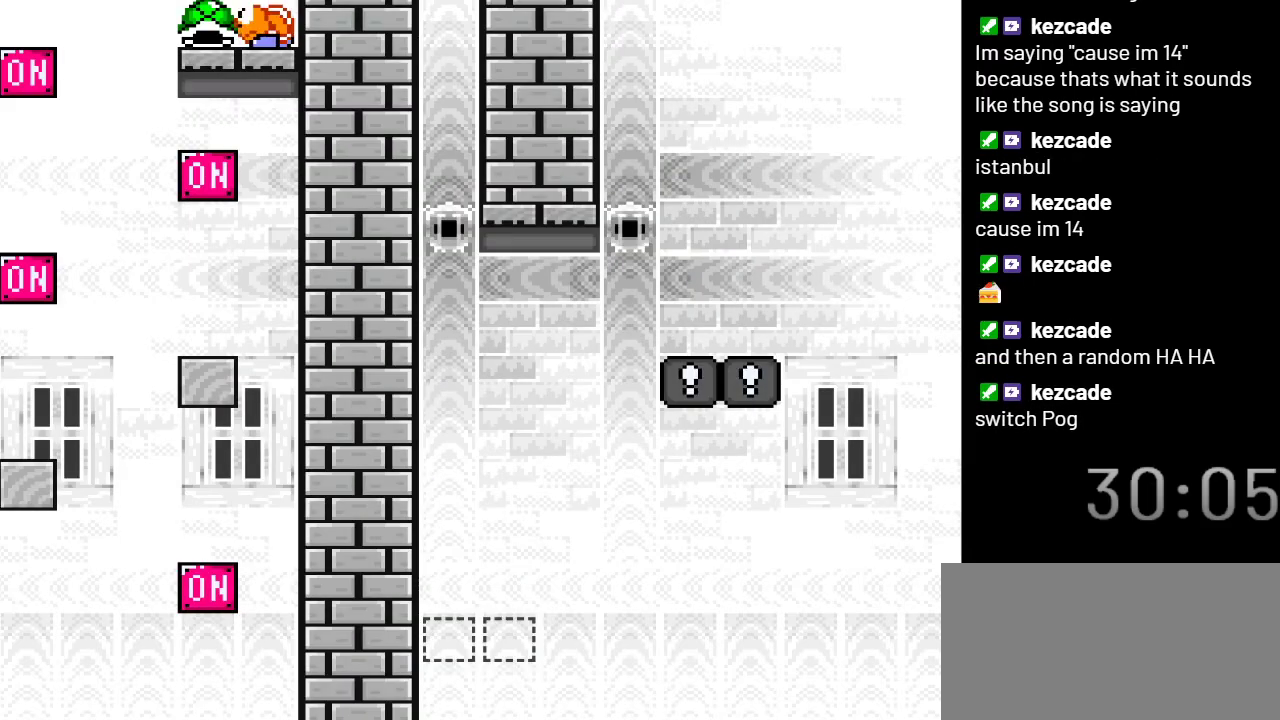
{"buttons": ["Y"], "events": []}
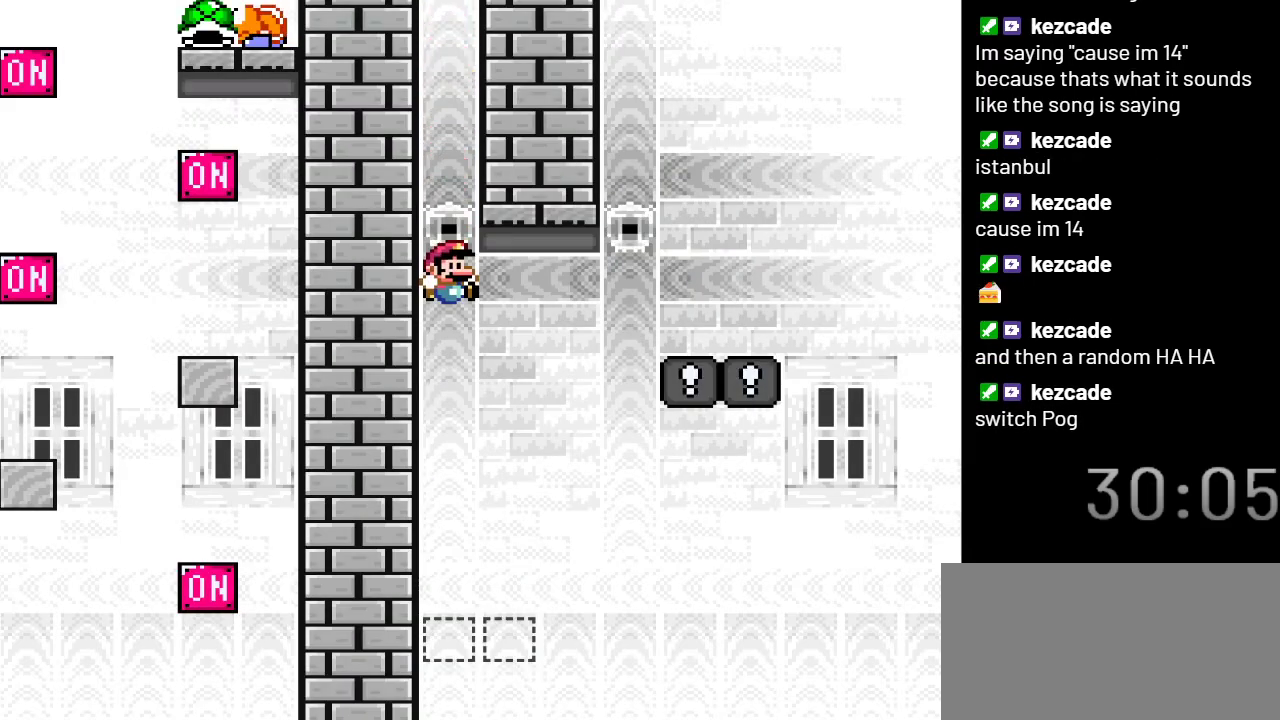
{"buttons": ["Y"], "events": [[383, "B", "down"], [450, "B", "up"]]}
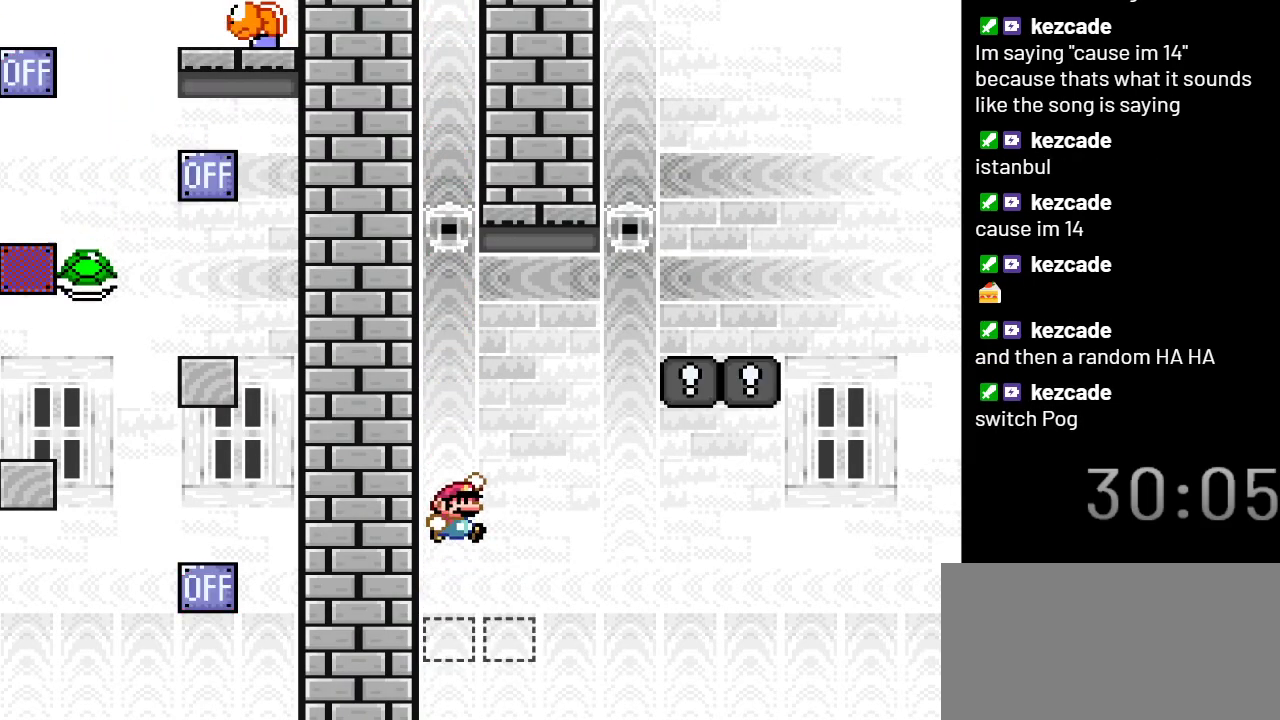
{"buttons": ["B", "Y", "DPAD_RIGHT"], "events": [[200, "DPAD_RIGHT", "down"], [467, "B", "down"]]}